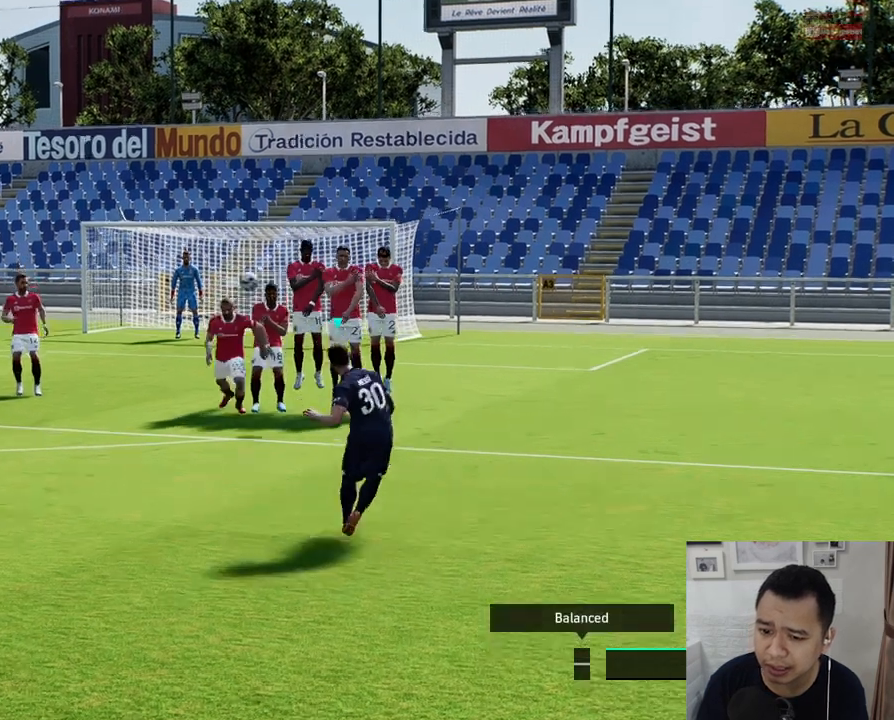
Gameplay with a controller (PlayStation layout); each line is a JSON object with the inputs held at the frame after it. "events" lists button and stick changes between this image and that frame as [ms after this image, input, new state], when the widget could be followed in between. Not read: L3 R3 right_stick.
{"buttons": [], "left_stick": "down-right", "events": []}
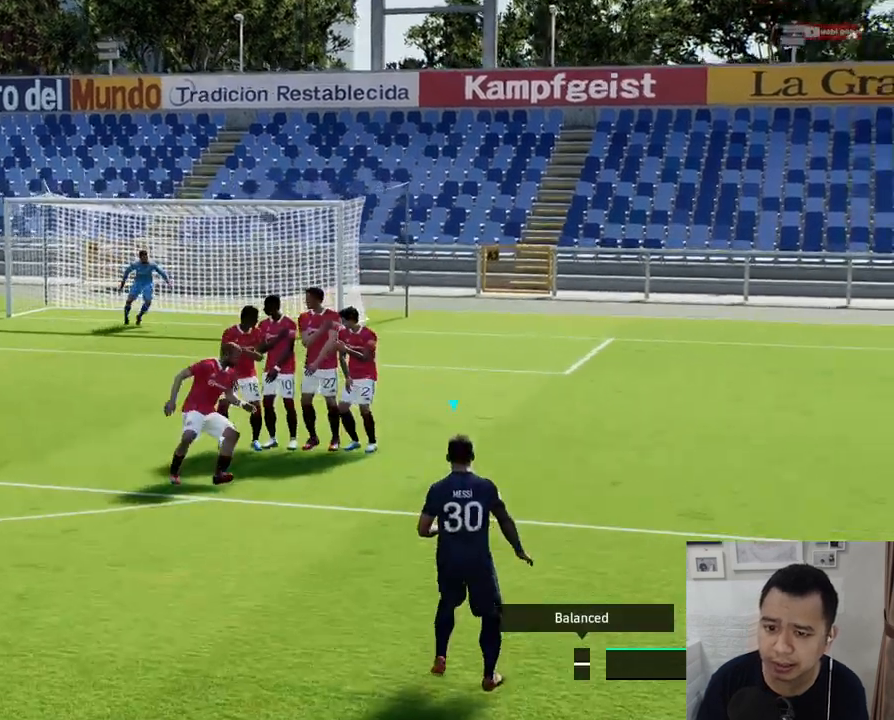
{"buttons": [], "left_stick": "down-right", "events": []}
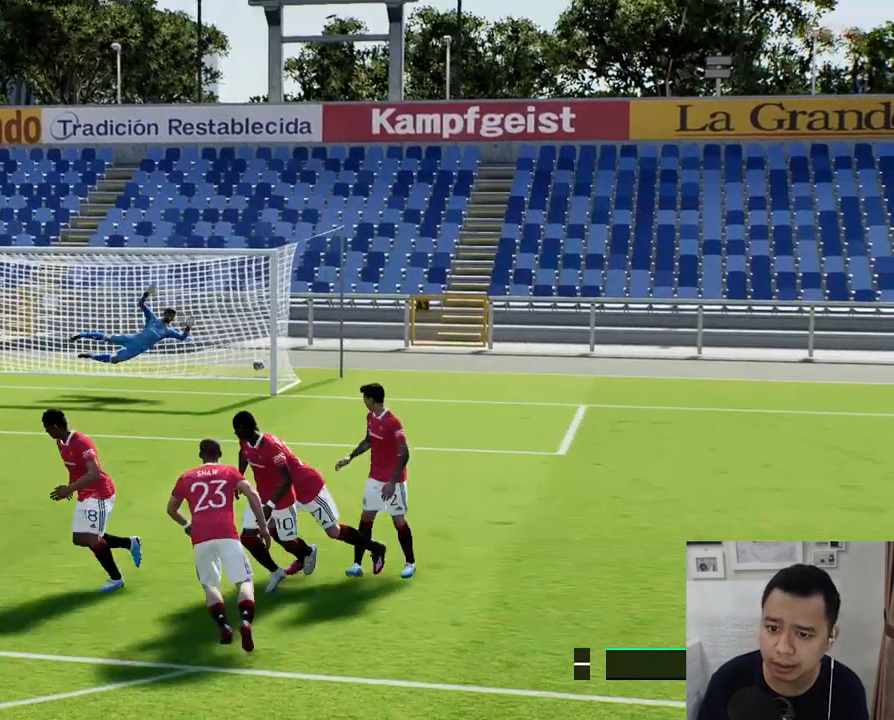
{"buttons": [], "left_stick": "center", "events": [[250, "left_stick", "center"]]}
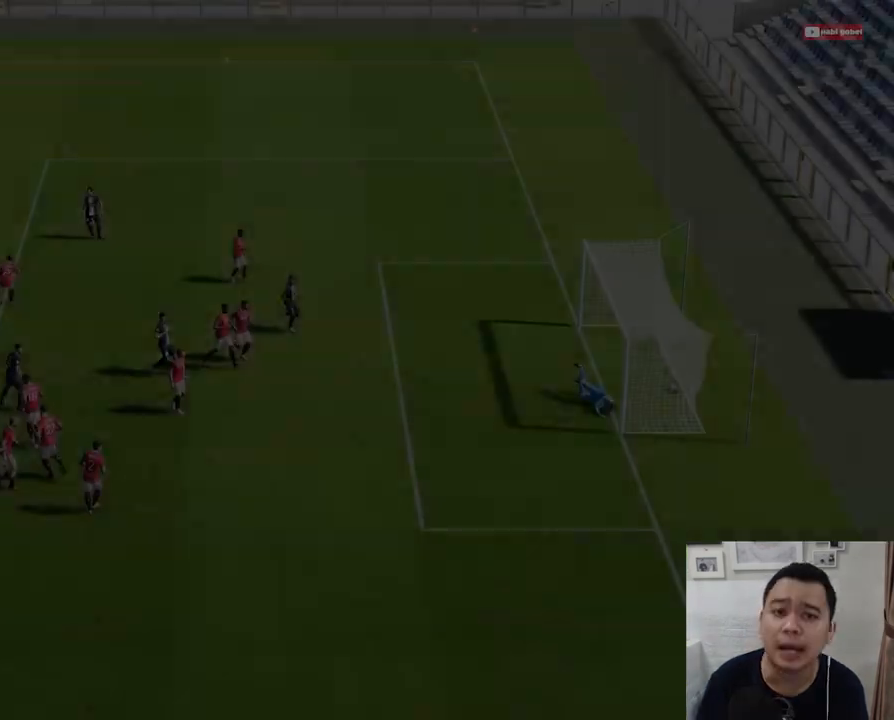
{"buttons": [], "left_stick": "center", "events": []}
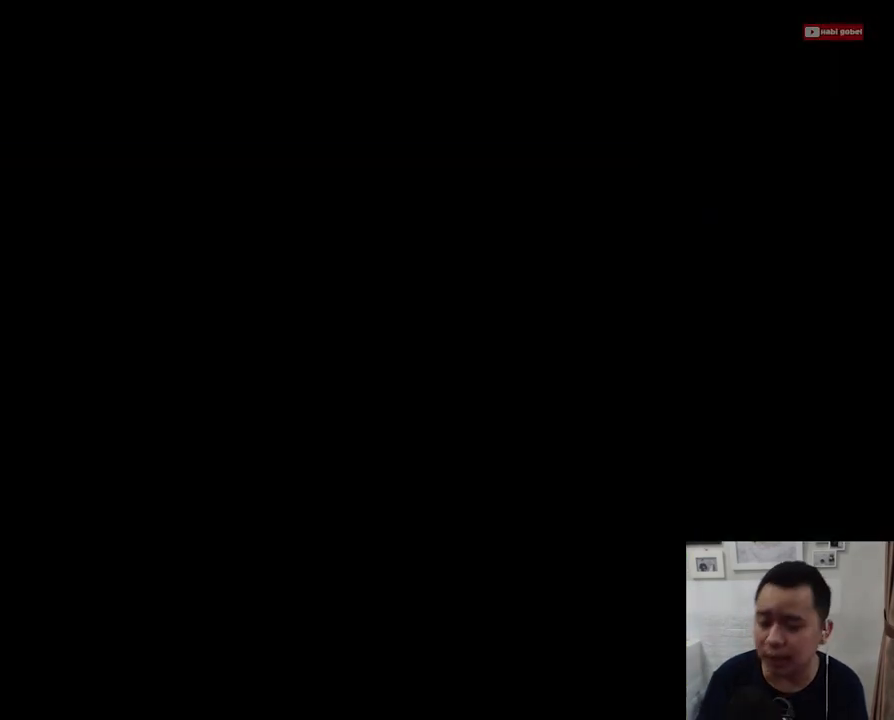
{"buttons": [], "left_stick": "center", "events": []}
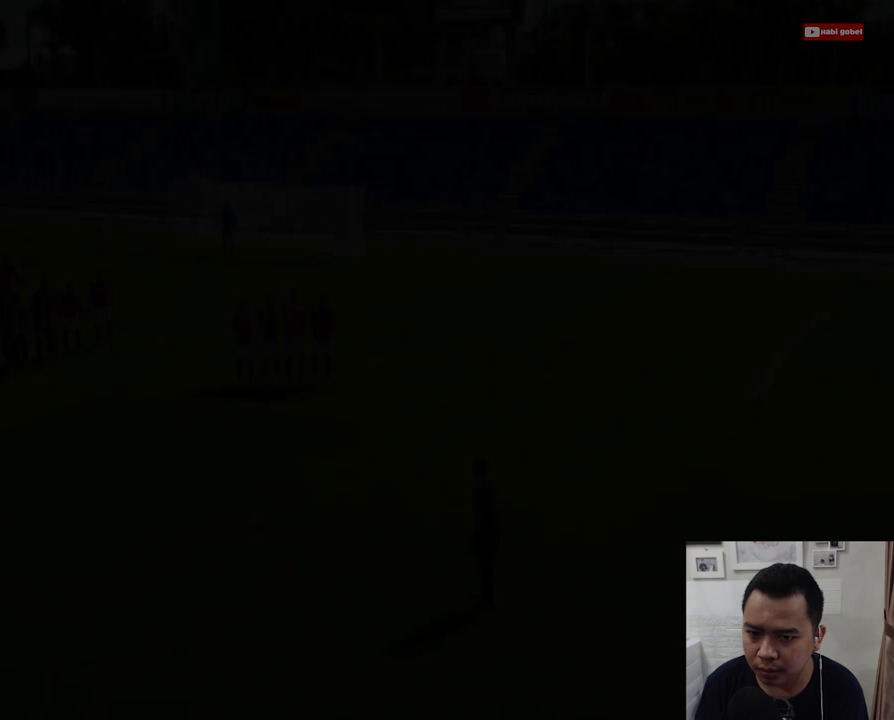
{"buttons": [], "left_stick": "center", "events": []}
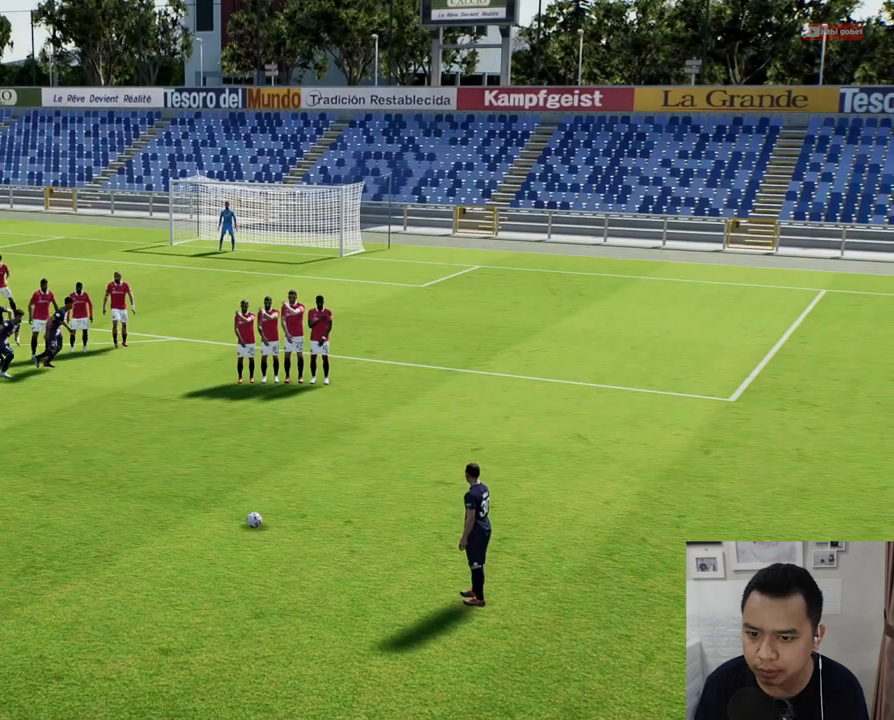
{"buttons": [], "left_stick": "center", "events": []}
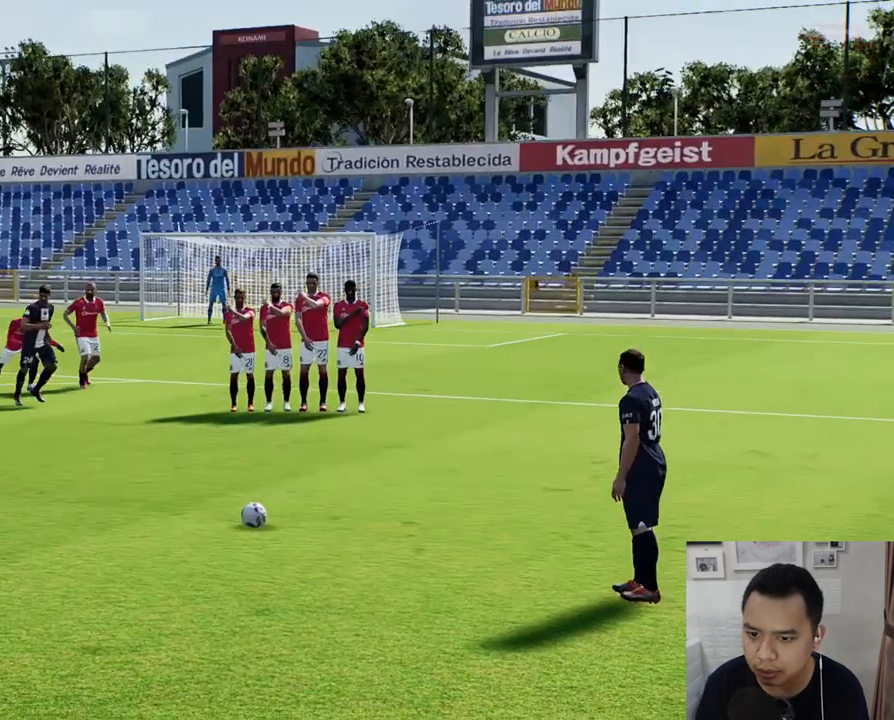
{"buttons": [], "left_stick": "center", "events": [[133, "left_stick", "right"], [217, "left_stick", "center"]]}
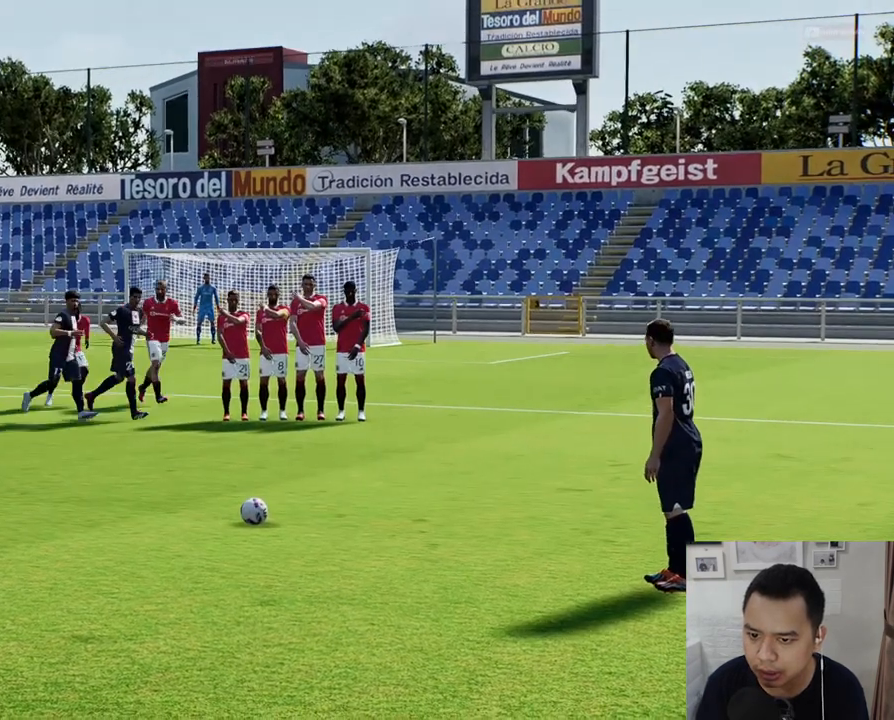
{"buttons": [], "left_stick": "center", "events": []}
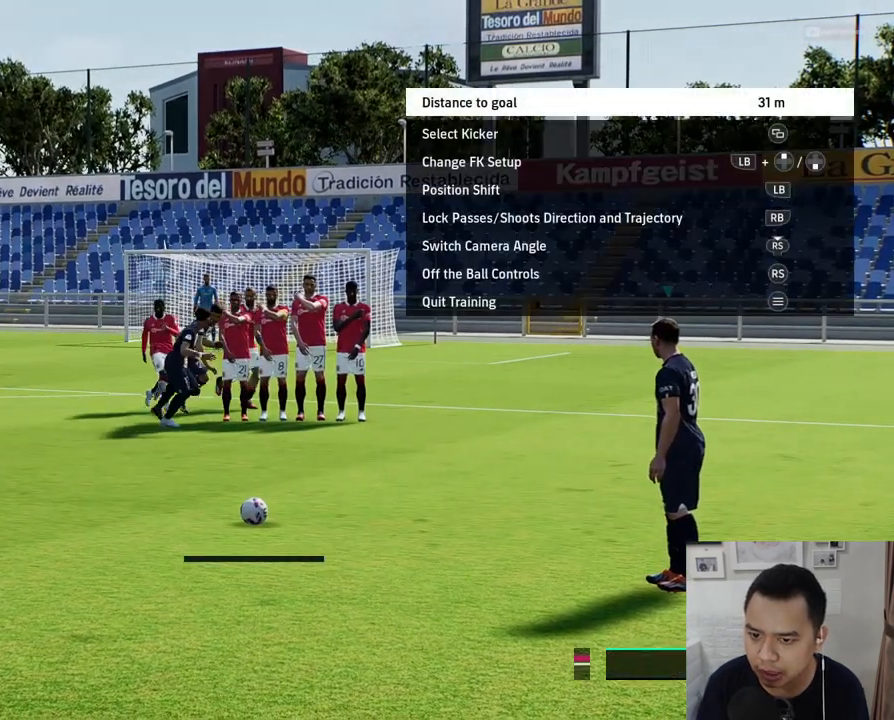
{"buttons": [], "left_stick": "center", "events": []}
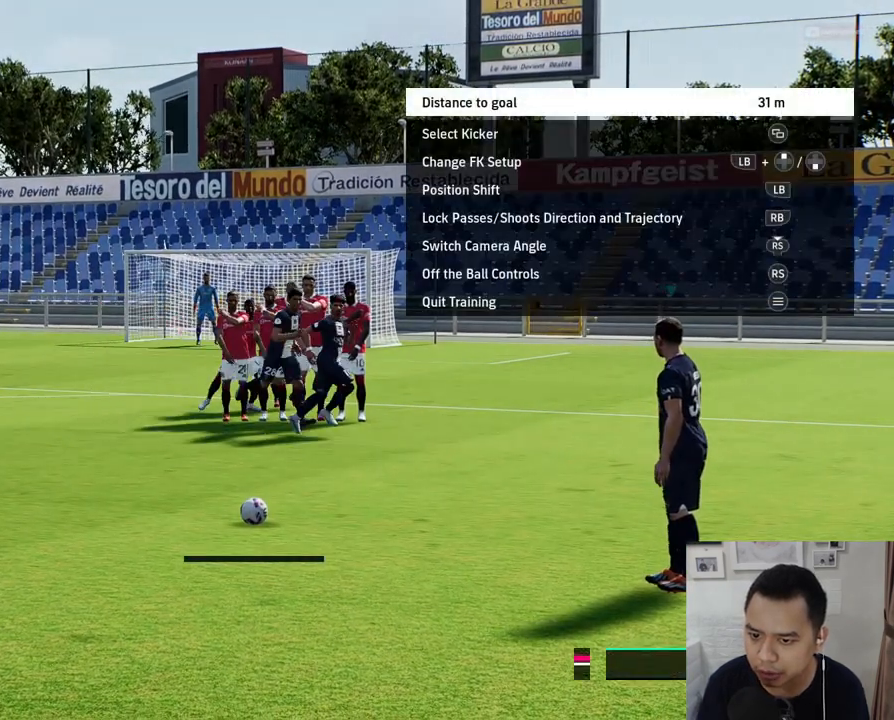
{"buttons": [], "left_stick": "center", "events": [[217, "left_stick", "left"], [383, "left_stick", "center"]]}
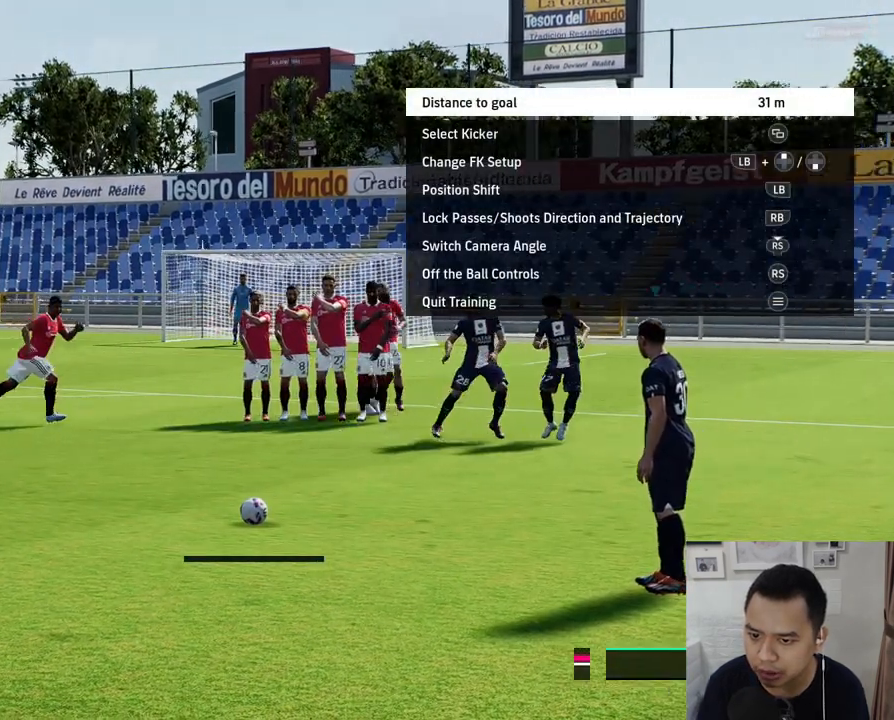
{"buttons": [], "left_stick": "center", "events": [[133, "left_stick", "right"], [267, "left_stick", "center"]]}
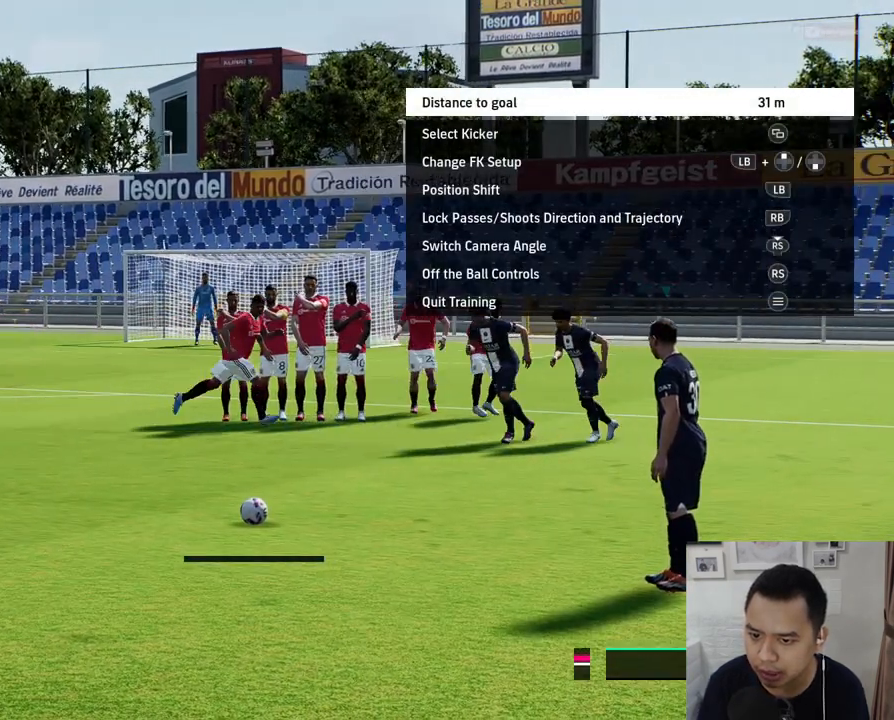
{"buttons": [], "left_stick": "center", "events": [[83, "left_stick", "right"], [183, "left_stick", "center"]]}
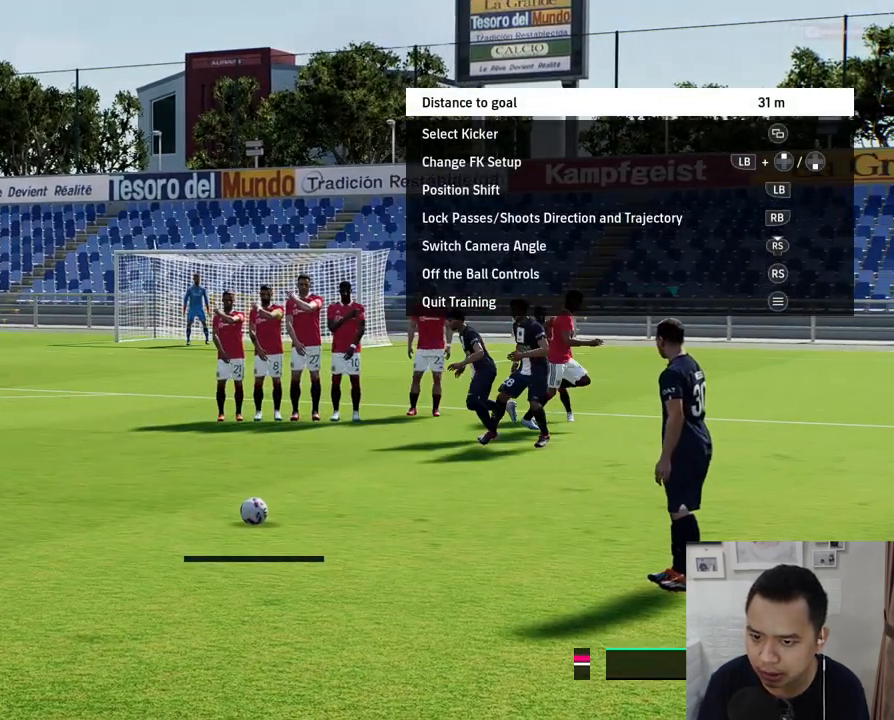
{"buttons": [], "left_stick": "right", "events": [[500, "left_stick", "right"]]}
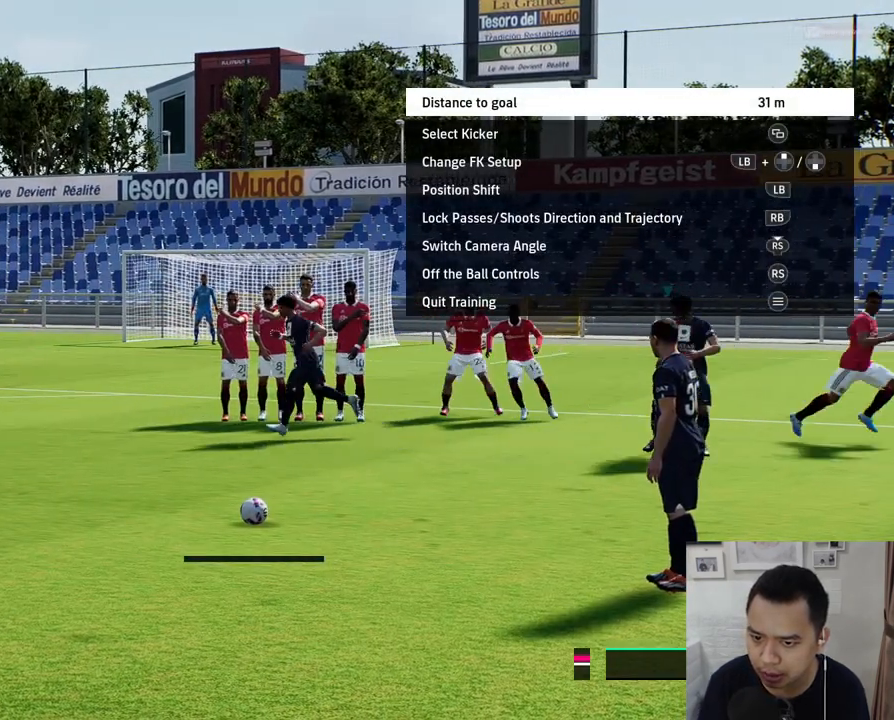
{"buttons": [], "left_stick": "center", "events": [[100, "left_stick", "center"]]}
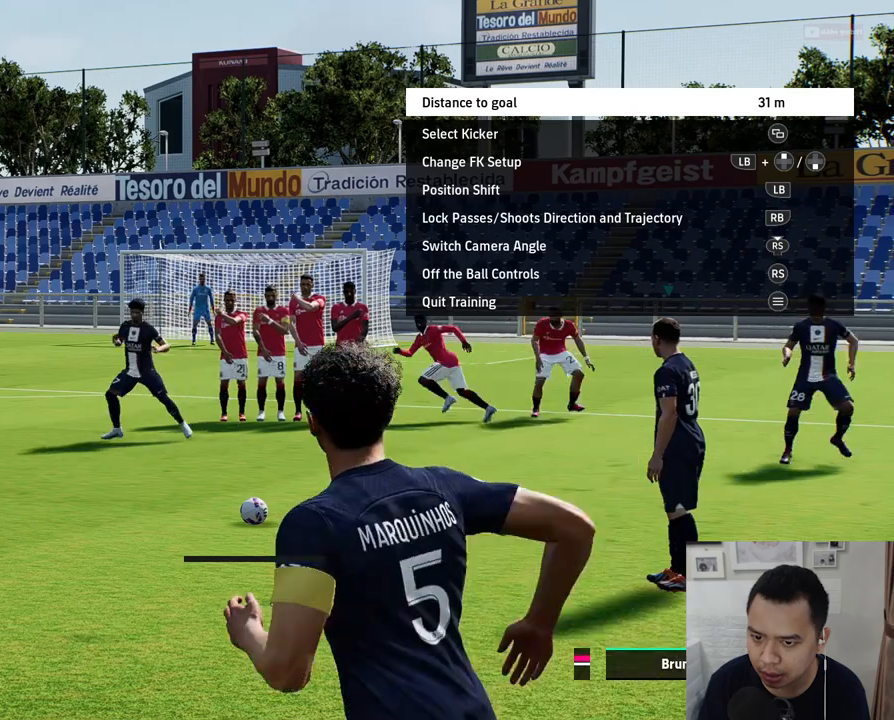
{"buttons": [], "left_stick": "center", "events": []}
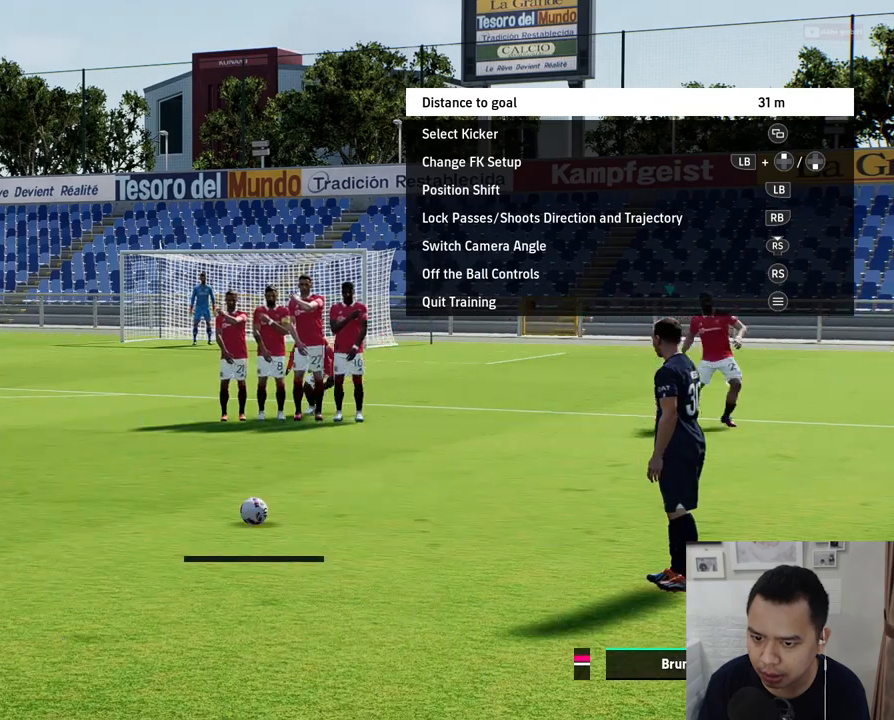
{"buttons": [], "left_stick": "center", "events": []}
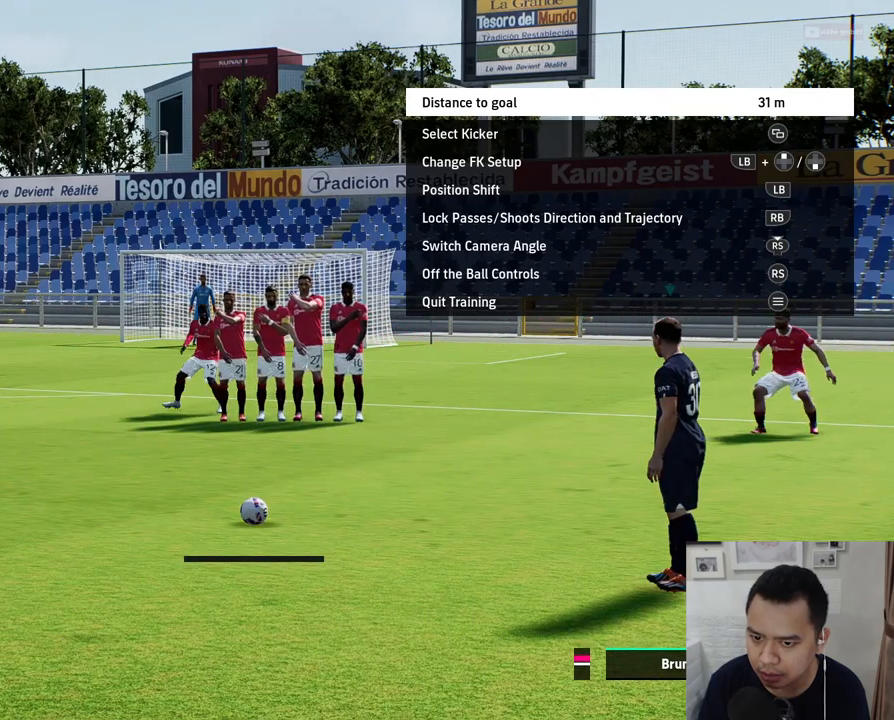
{"buttons": [], "left_stick": "center", "events": []}
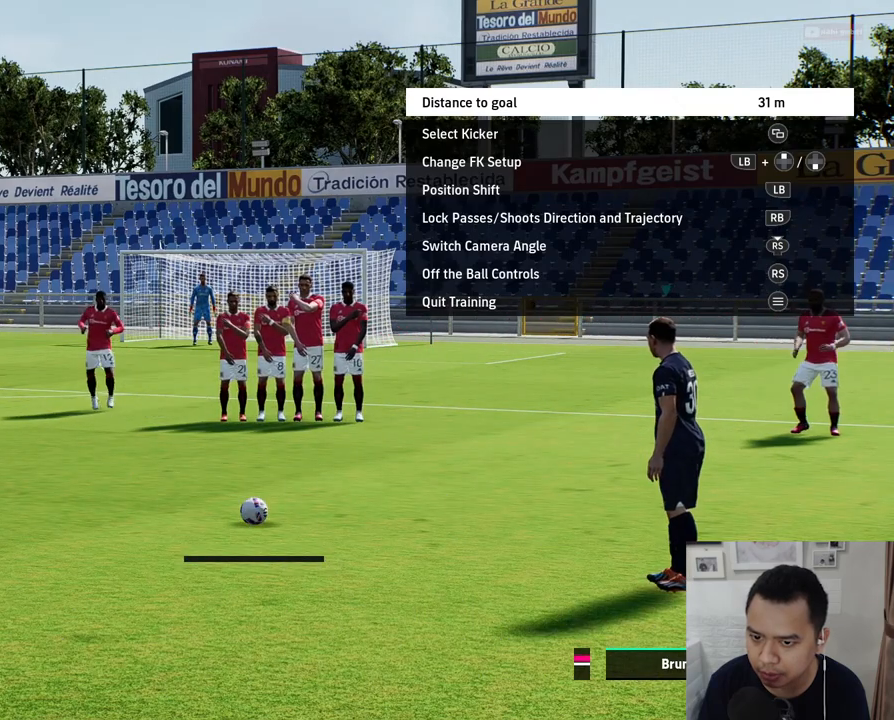
{"buttons": [], "left_stick": "center", "events": [[33, "SQUARE", "down"], [333, "SQUARE", "up"]]}
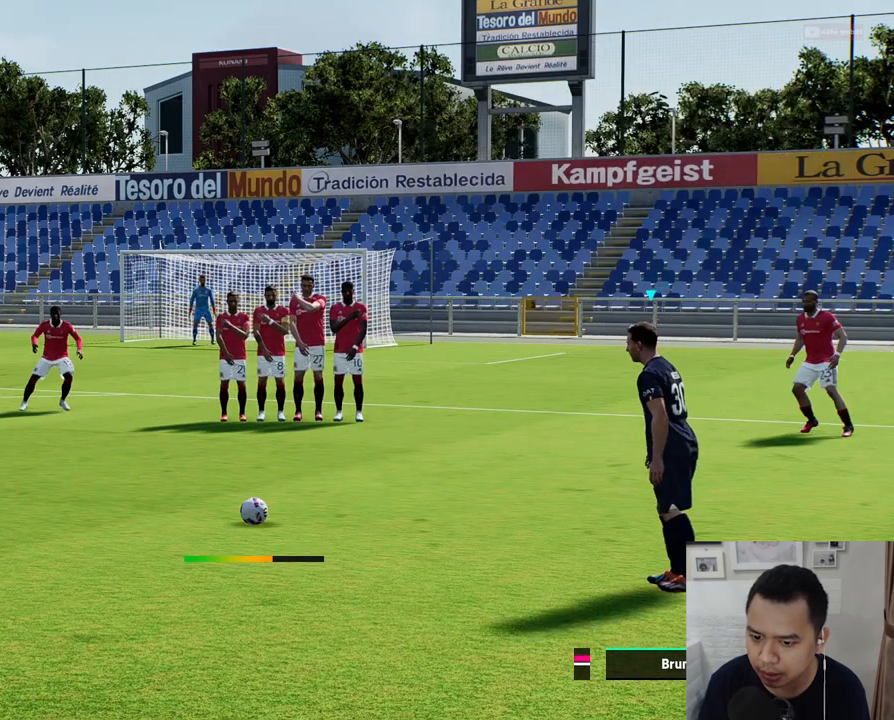
{"buttons": [], "left_stick": "down-right", "events": [[317, "left_stick", "down-right"]]}
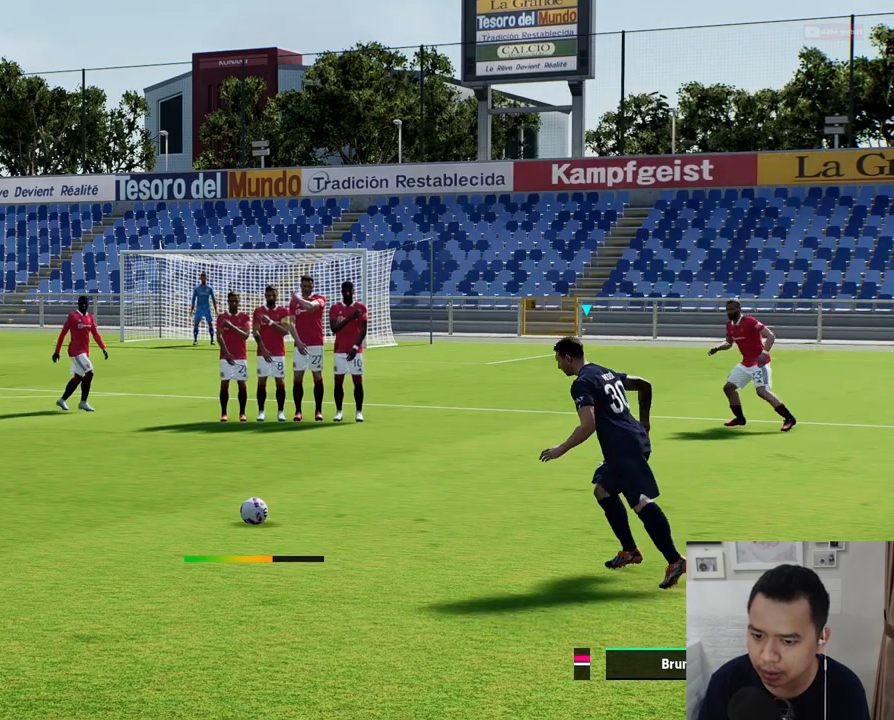
{"buttons": [], "left_stick": "down-right", "events": []}
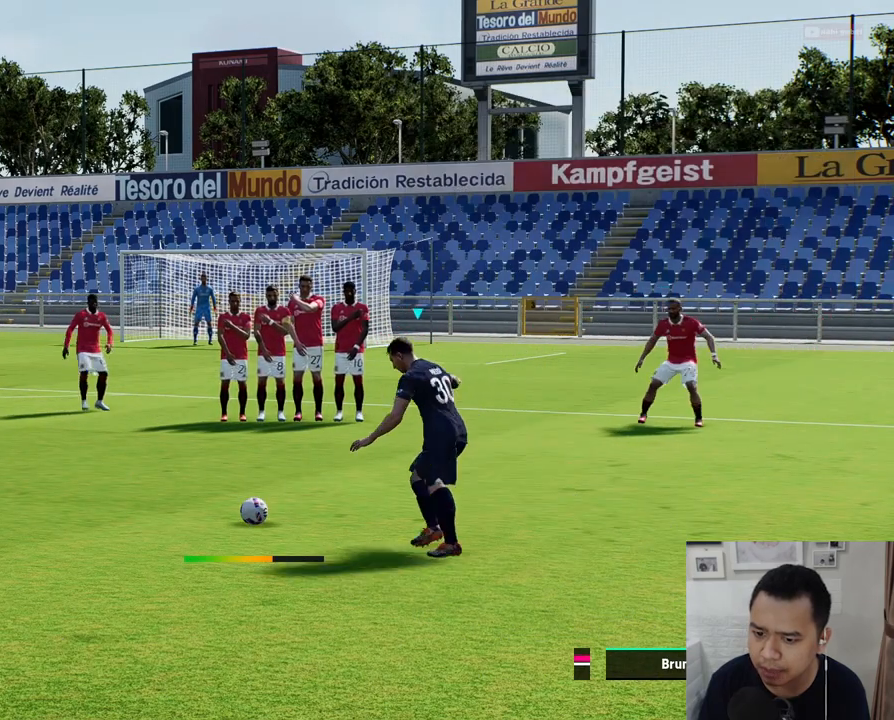
{"buttons": [], "left_stick": "down-right", "events": []}
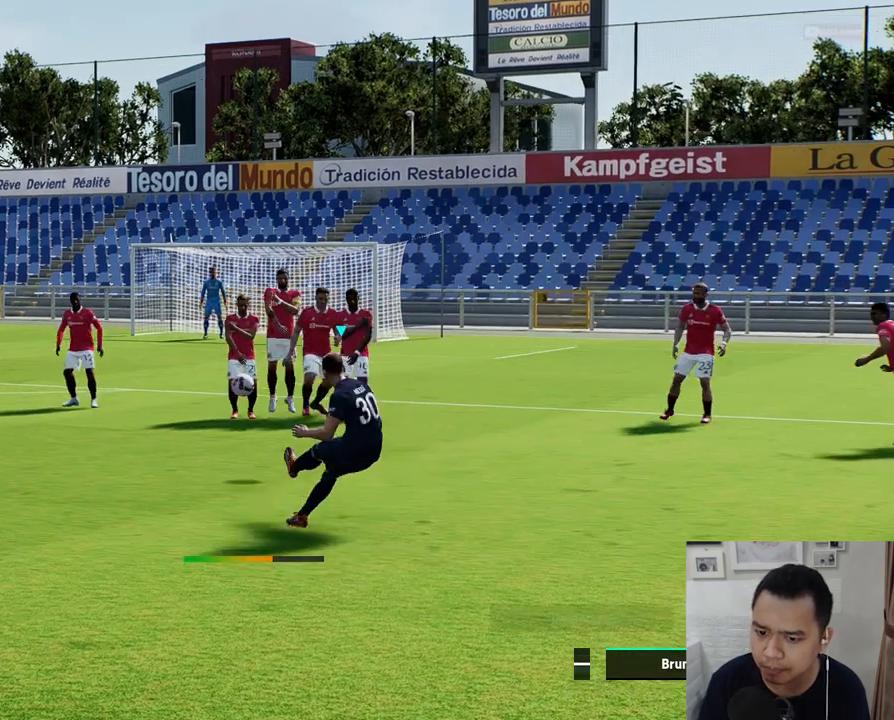
{"buttons": [], "left_stick": "down-right", "events": []}
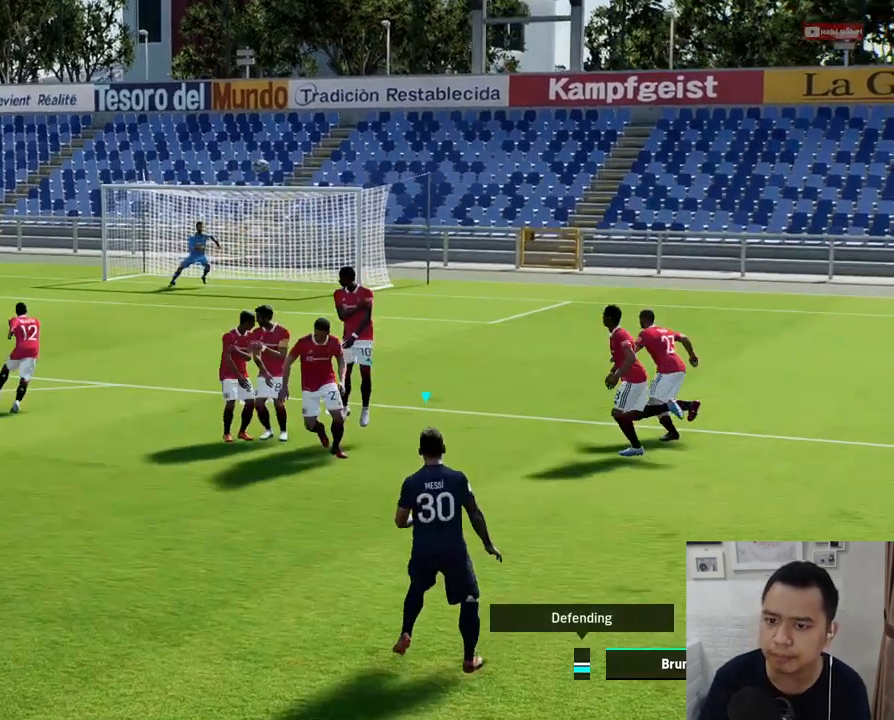
{"buttons": [], "left_stick": "down-right", "events": []}
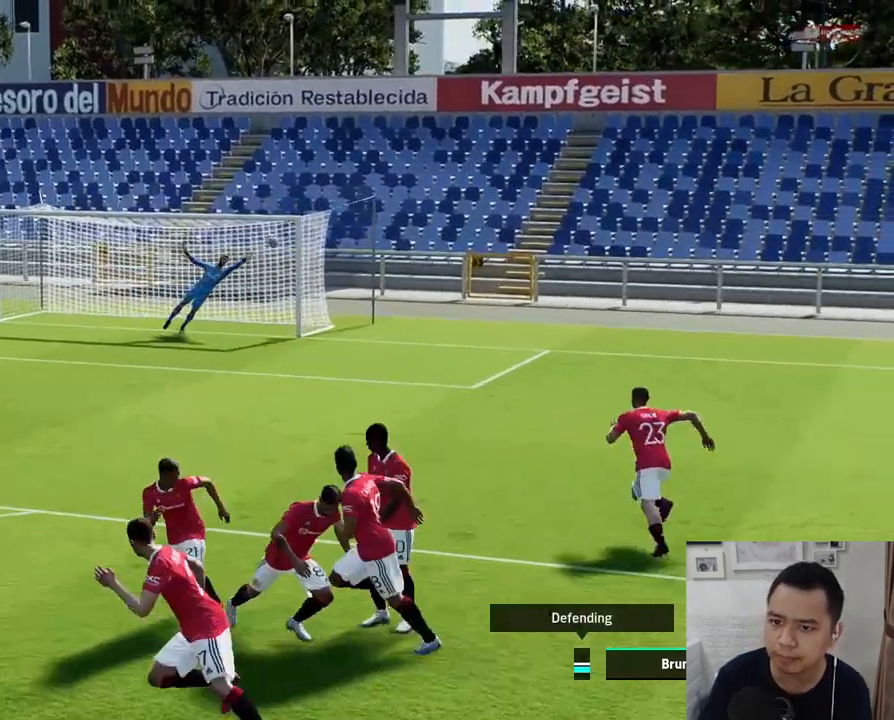
{"buttons": [], "left_stick": "center", "events": [[417, "left_stick", "center"]]}